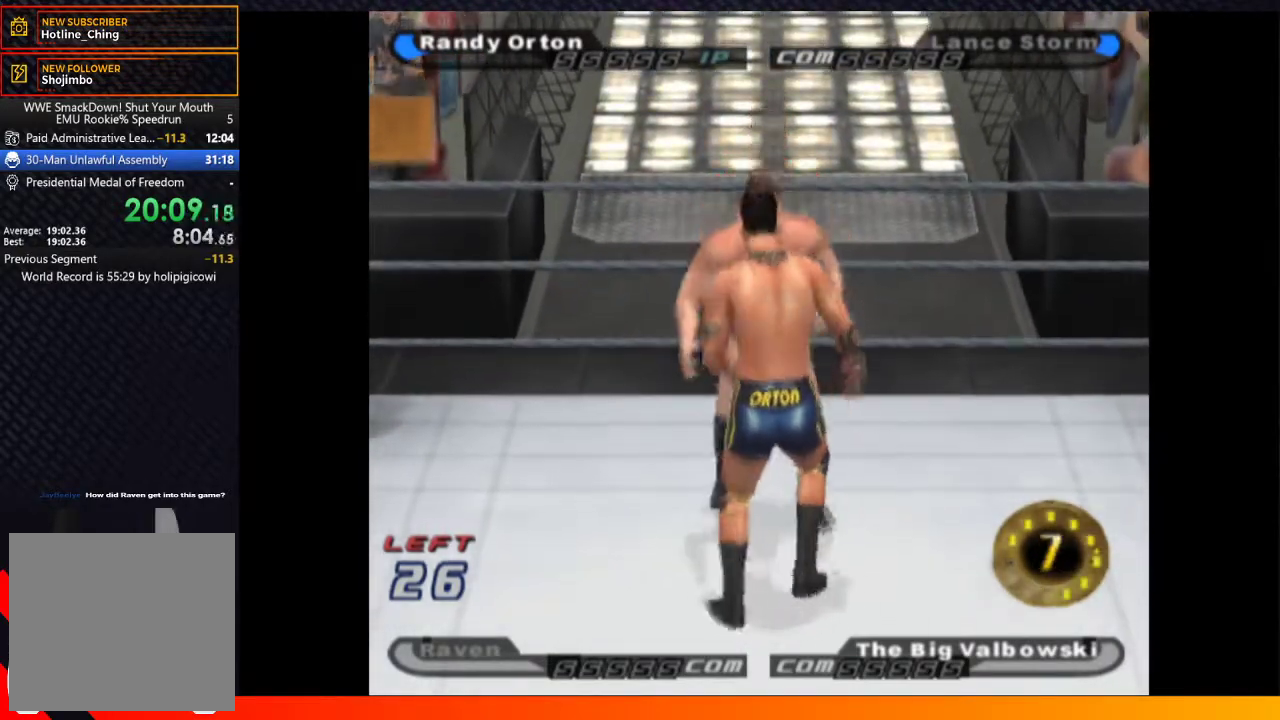
Gameplay with a controller (Xbox layout); each line is a JSON object with the inputs held at the frame after it. "events" lists button and stick changes between this image and that frame as [ms after this image, input, new state], when the widget could be followed in between. Not read: L3 R3.
{"buttons": ["X", "DPAD_UP"], "left_stick": "center", "right_stick": "center", "events": [[217, "X", "up"], [300, "X", "down"], [383, "X", "up"], [483, "X", "down"]]}
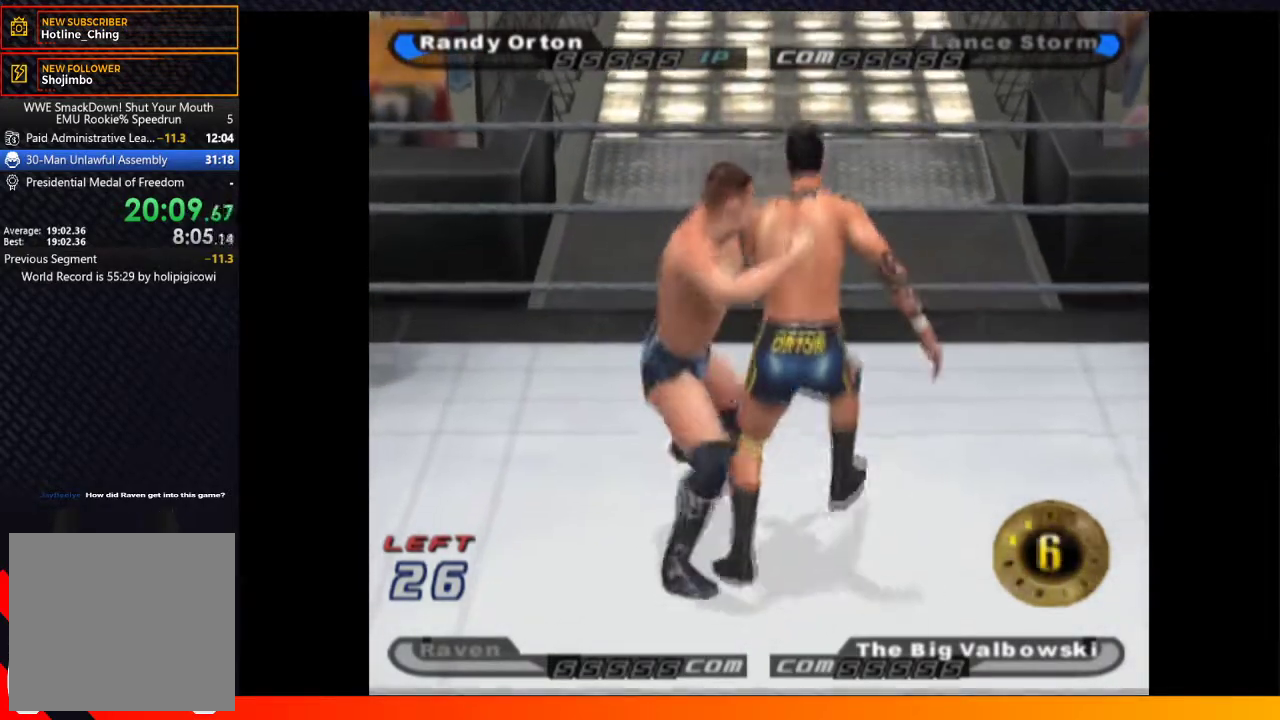
{"buttons": ["X", "DPAD_UP"], "left_stick": "center", "right_stick": "center", "events": [[67, "X", "up"], [150, "X", "down"], [250, "X", "up"], [383, "X", "down"]]}
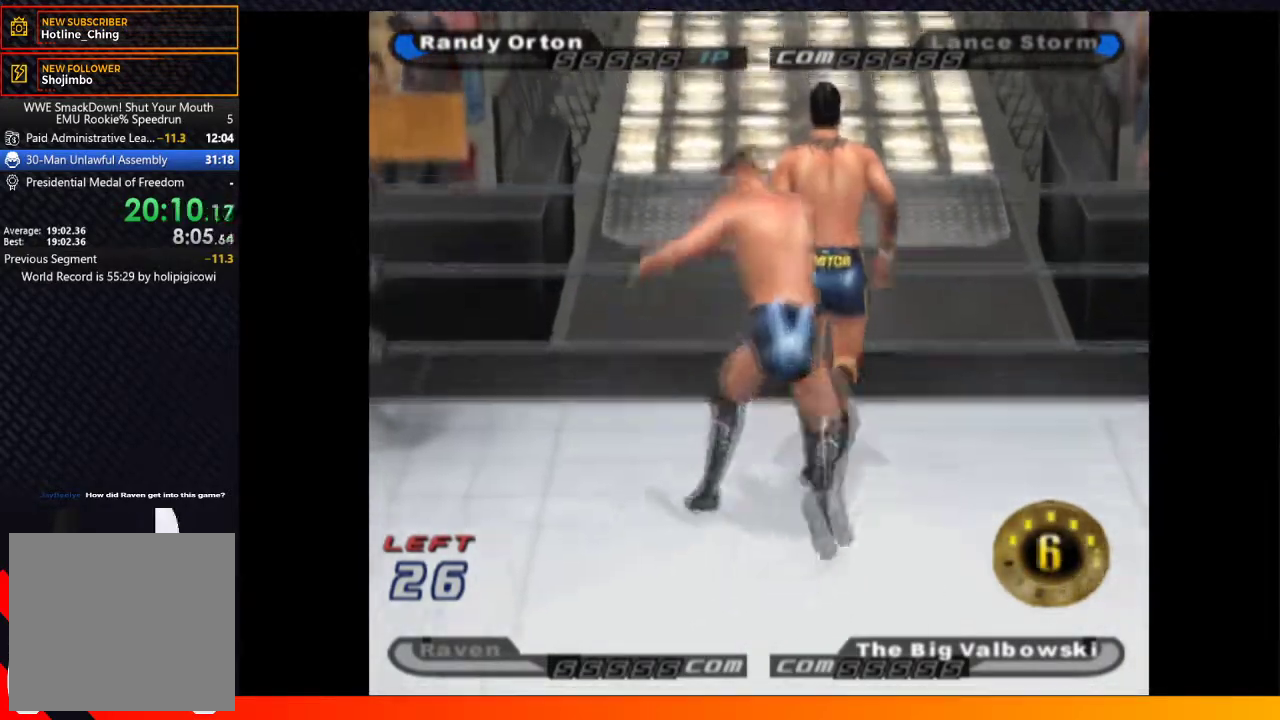
{"buttons": ["DPAD_UP"], "left_stick": "center", "right_stick": "center", "events": [[33, "X", "up"]]}
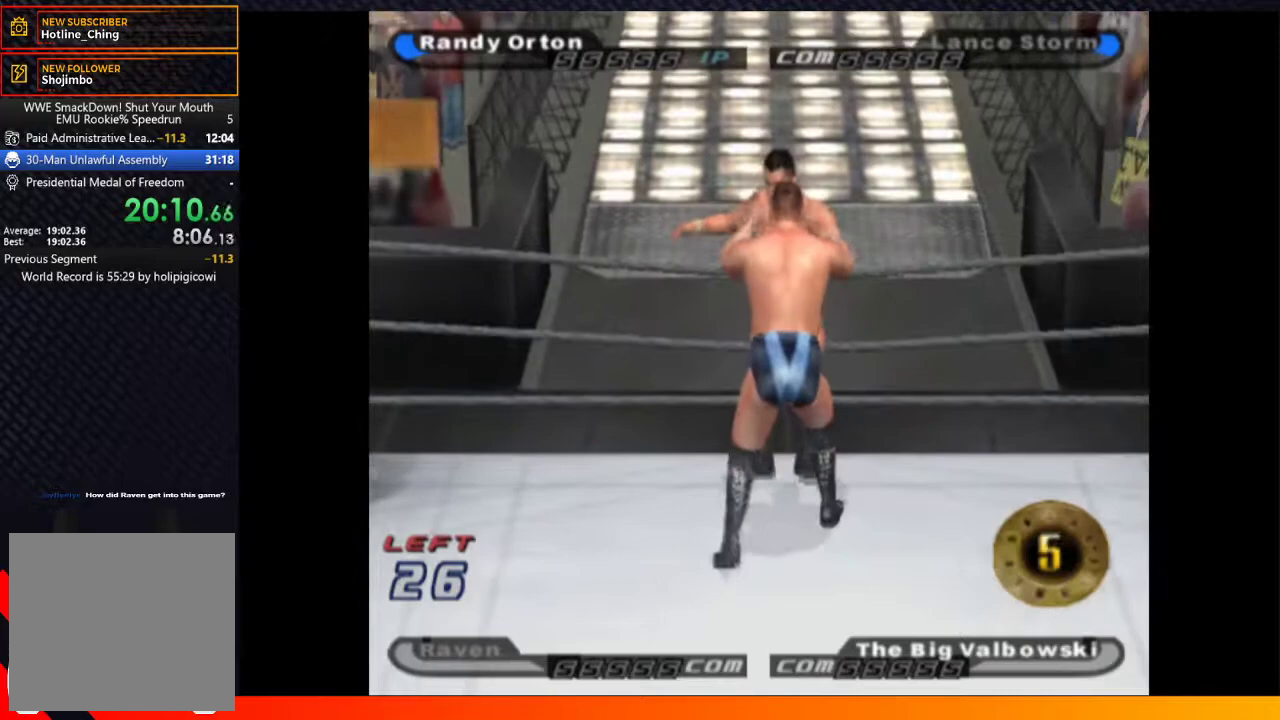
{"buttons": ["DPAD_UP"], "left_stick": "center", "right_stick": "center", "events": [[83, "X", "down"], [183, "X", "up"], [267, "X", "down"], [333, "X", "up"], [400, "X", "down"], [483, "X", "up"]]}
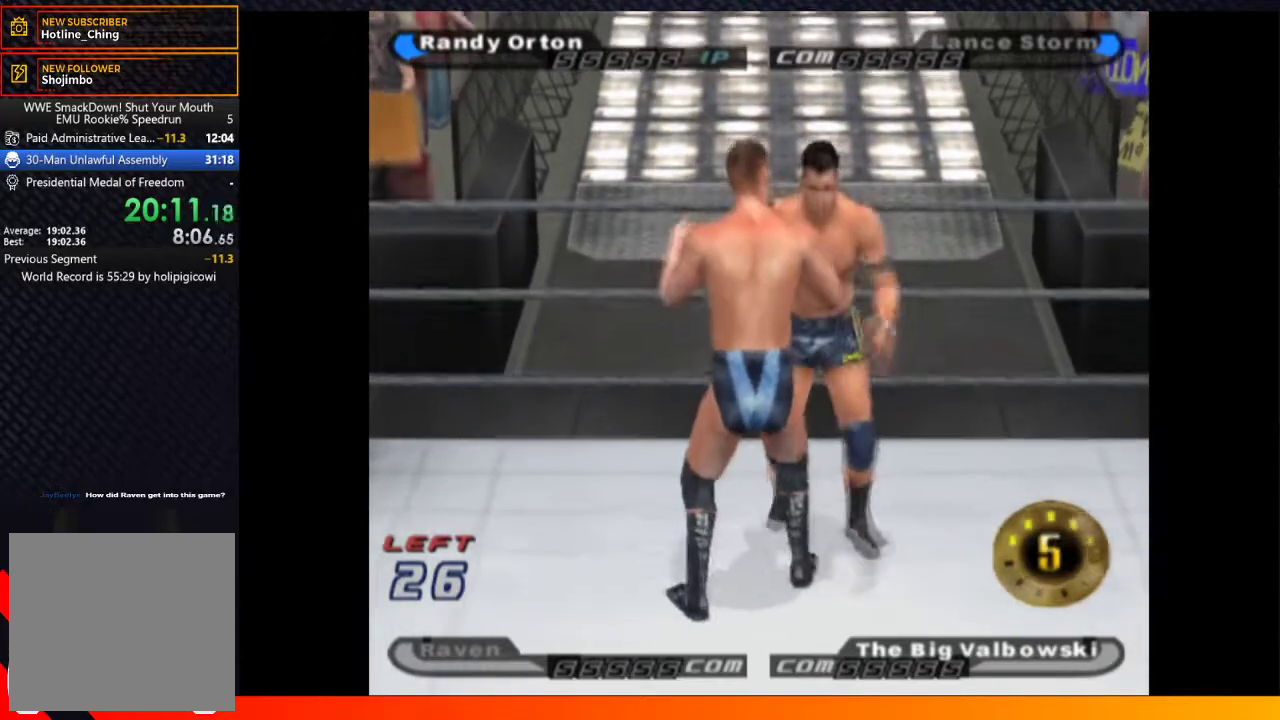
{"buttons": ["DPAD_UP"], "left_stick": "center", "right_stick": "center", "events": [[67, "X", "down"], [150, "X", "up"], [217, "X", "down"], [283, "X", "up"], [367, "X", "down"], [450, "X", "up"]]}
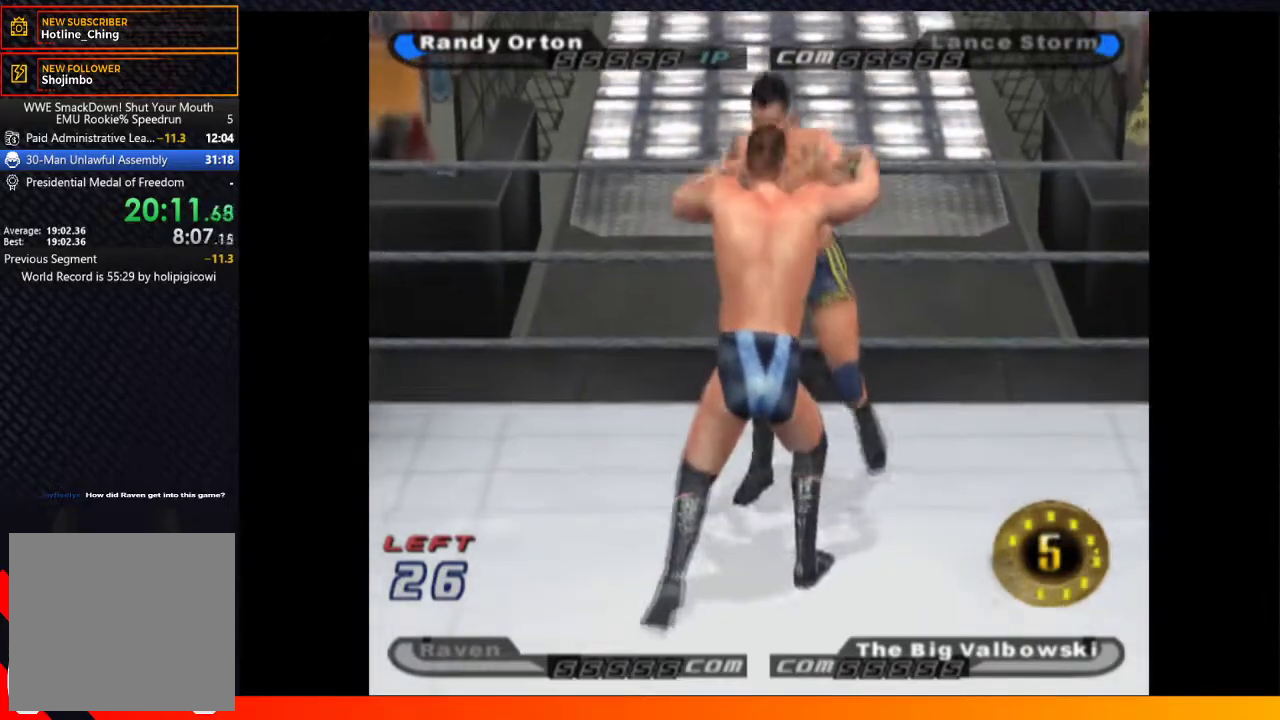
{"buttons": ["DPAD_UP", "DPAD_LEFT"], "left_stick": "center", "right_stick": "center", "events": [[17, "X", "down"], [83, "X", "up"], [167, "DPAD_UP", "up"], [417, "DPAD_UP", "down"], [433, "DPAD_LEFT", "down"]]}
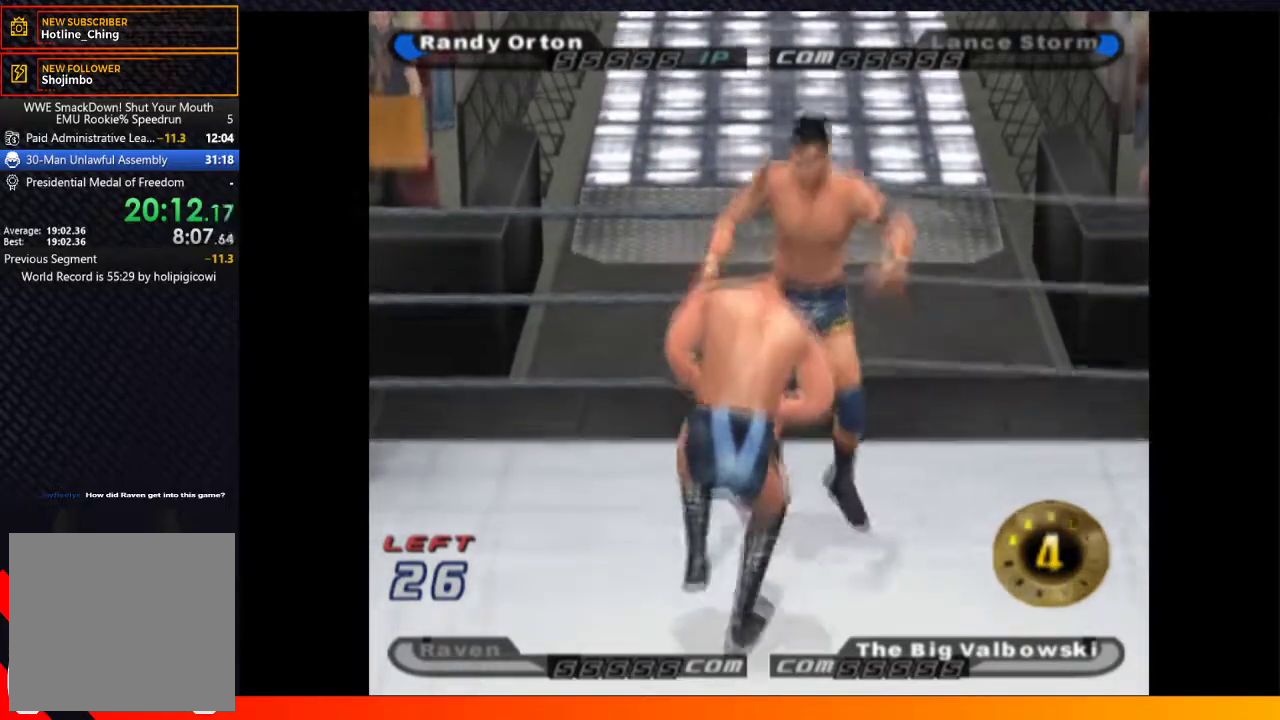
{"buttons": ["DPAD_UP"], "left_stick": "center", "right_stick": "center", "events": [[17, "DPAD_UP", "up"], [33, "DPAD_LEFT", "up"], [117, "B", "down"], [217, "B", "up"], [217, "DPAD_UP", "down"]]}
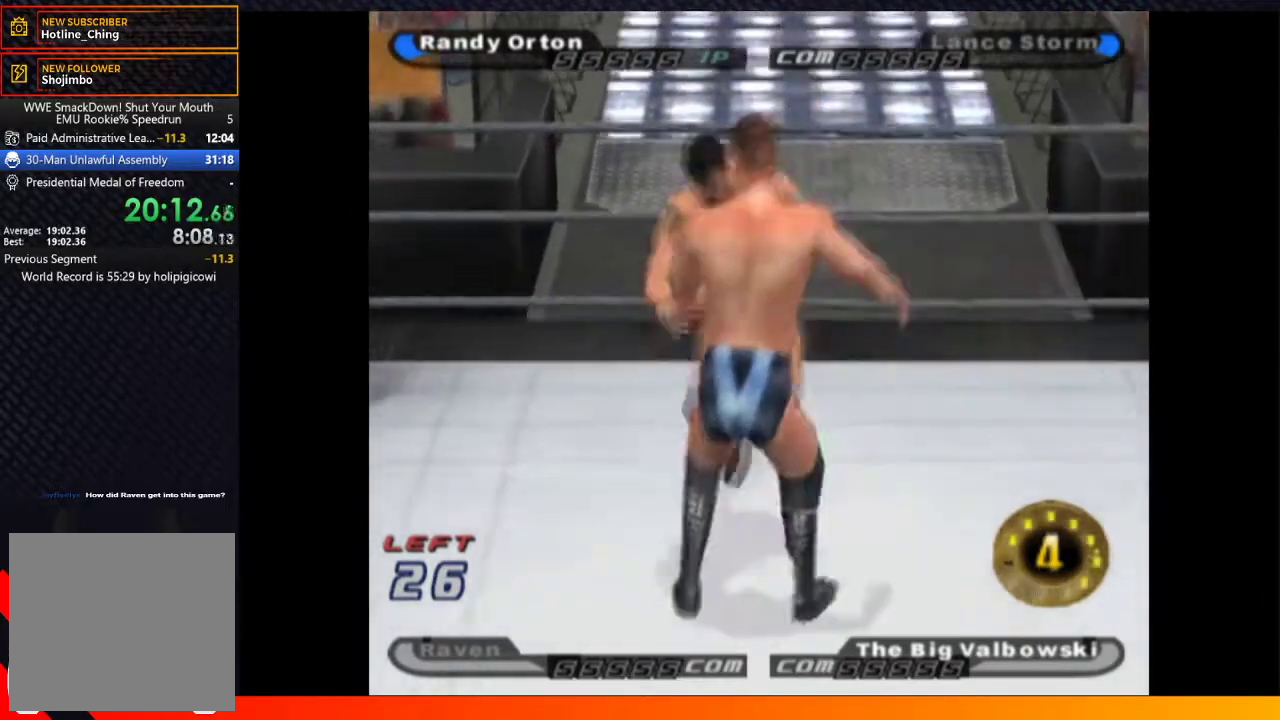
{"buttons": ["DPAD_UP"], "left_stick": "center", "right_stick": "center", "events": []}
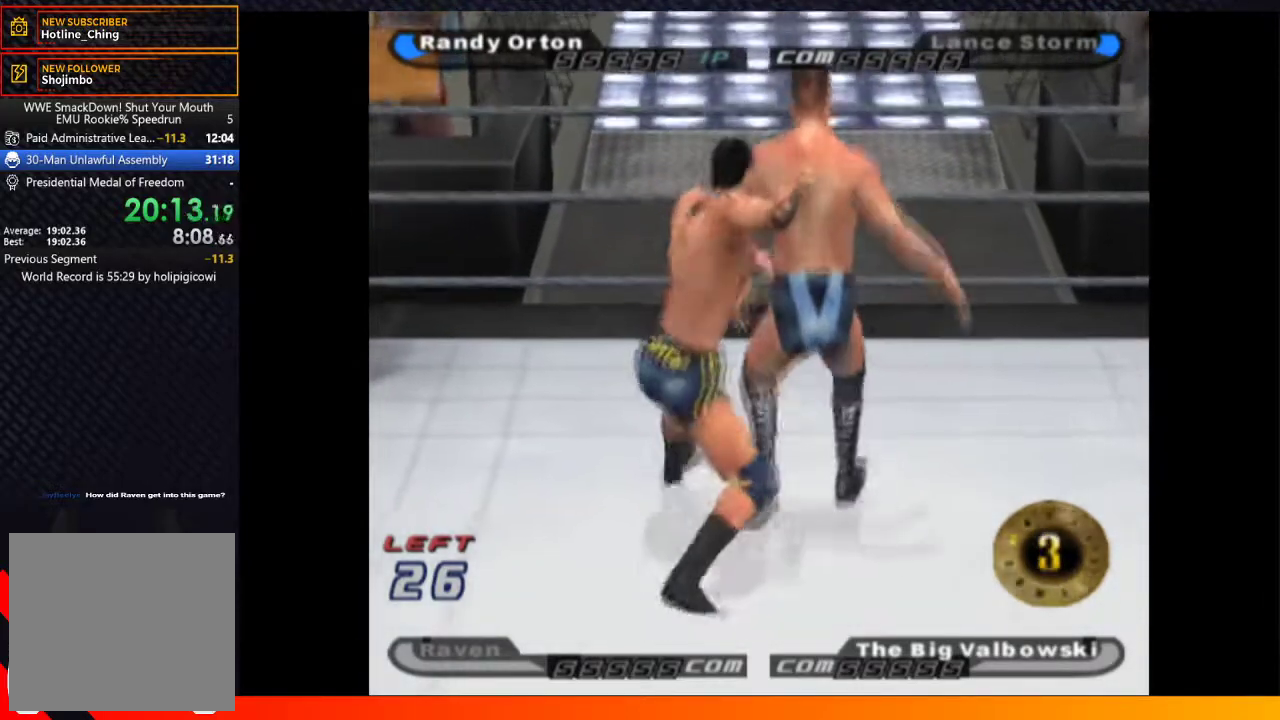
{"buttons": ["A", "DPAD_UP"], "left_stick": "center", "right_stick": "center", "events": [[483, "A", "down"]]}
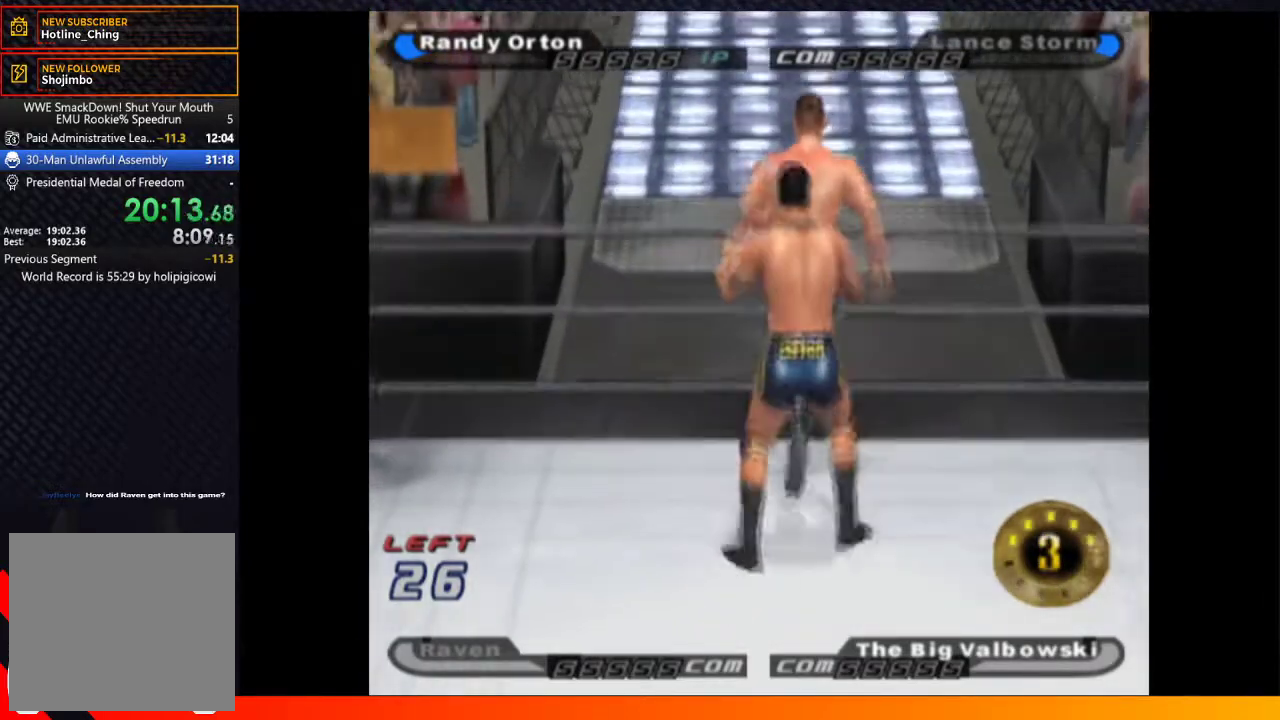
{"buttons": [], "left_stick": "center", "right_stick": "center", "events": [[67, "A", "up"], [117, "A", "down"], [200, "A", "up"], [333, "DPAD_UP", "up"]]}
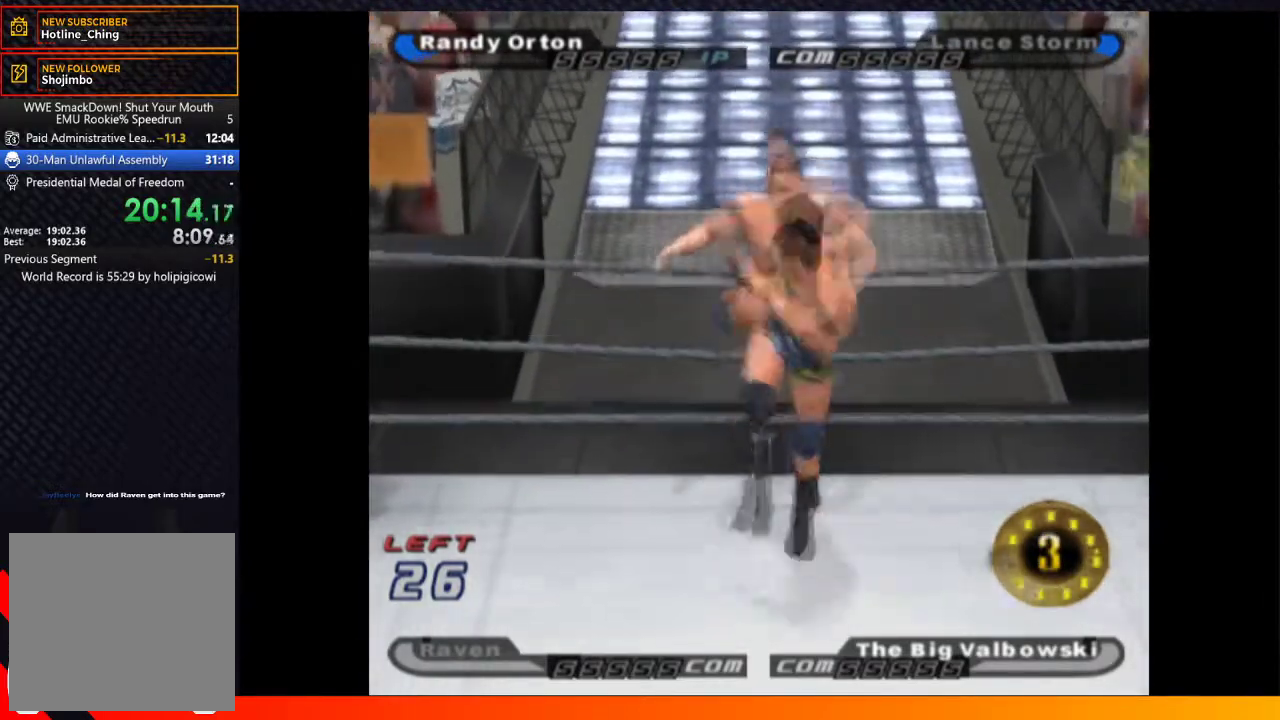
{"buttons": ["DPAD_UP"], "left_stick": "center", "right_stick": "center", "events": [[333, "DPAD_UP", "down"]]}
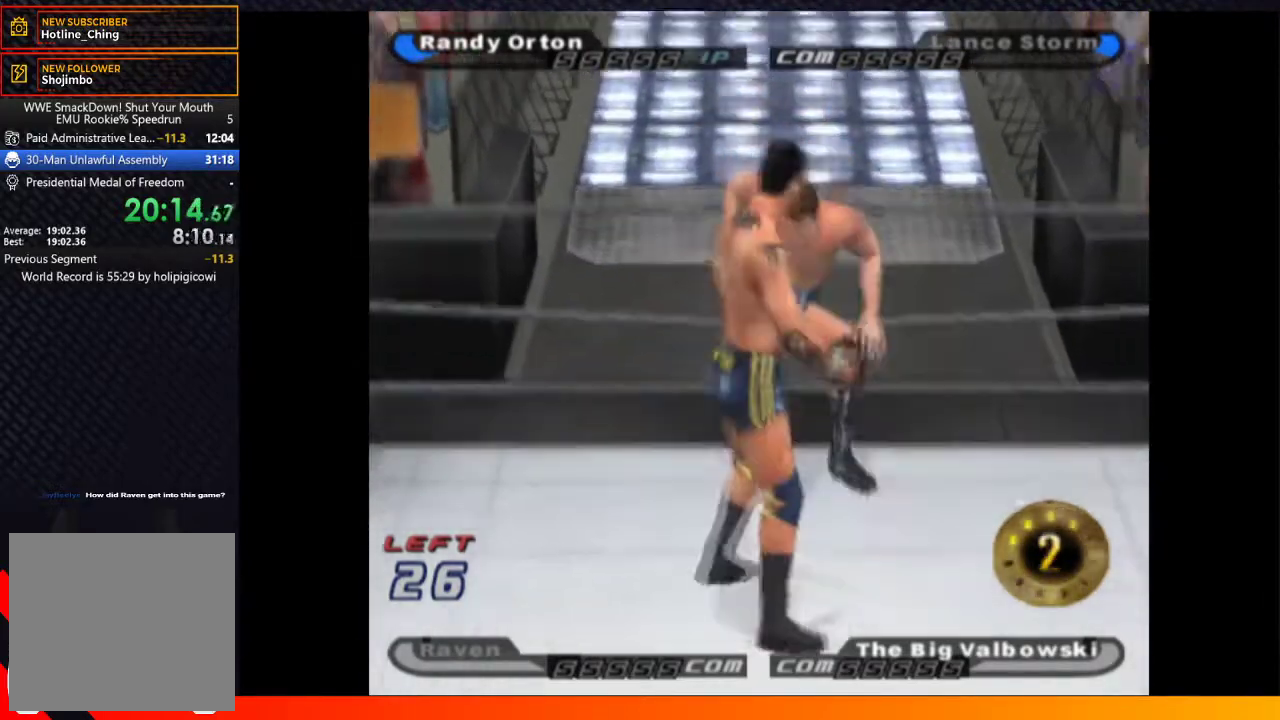
{"buttons": ["DPAD_UP"], "left_stick": "center", "right_stick": "center", "events": [[67, "A", "down"], [133, "A", "up"], [217, "A", "down"], [283, "A", "up"], [367, "A", "down"], [417, "A", "up"]]}
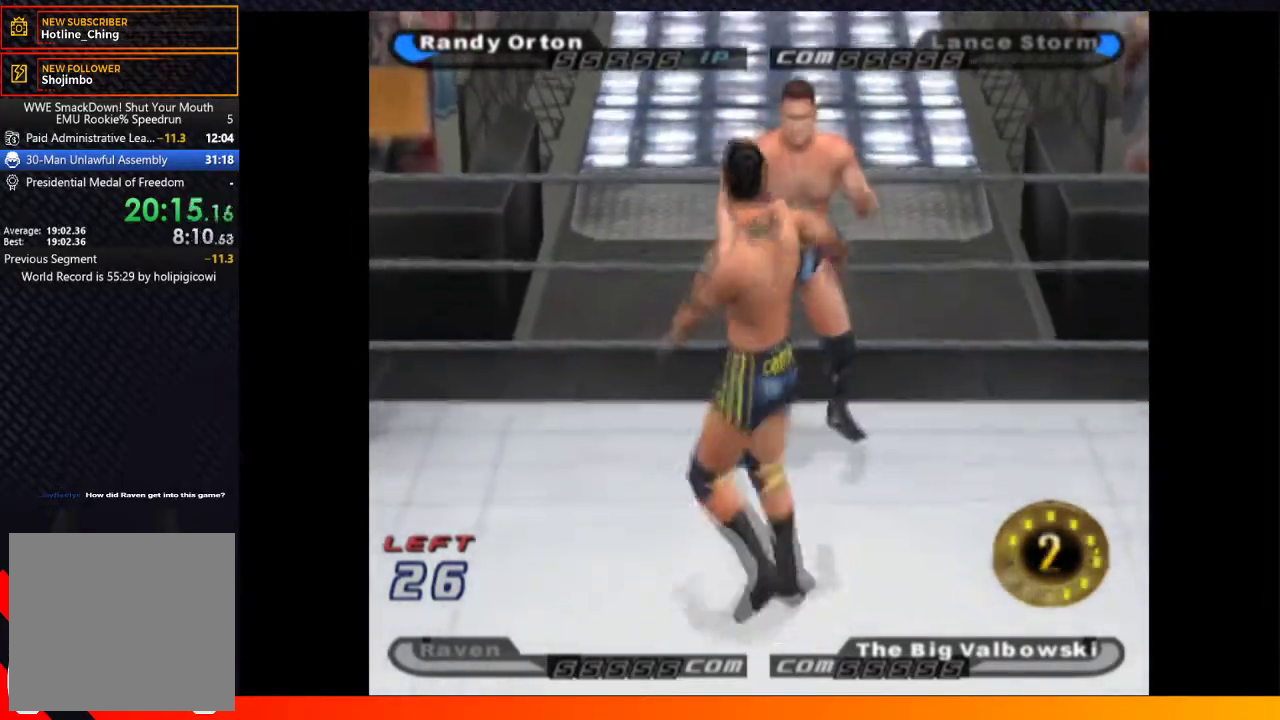
{"buttons": ["DPAD_UP"], "left_stick": "center", "right_stick": "center", "events": [[17, "A", "down"], [100, "A", "up"], [183, "A", "down"], [267, "A", "up"], [267, "DPAD_UP", "up"], [500, "DPAD_UP", "down"]]}
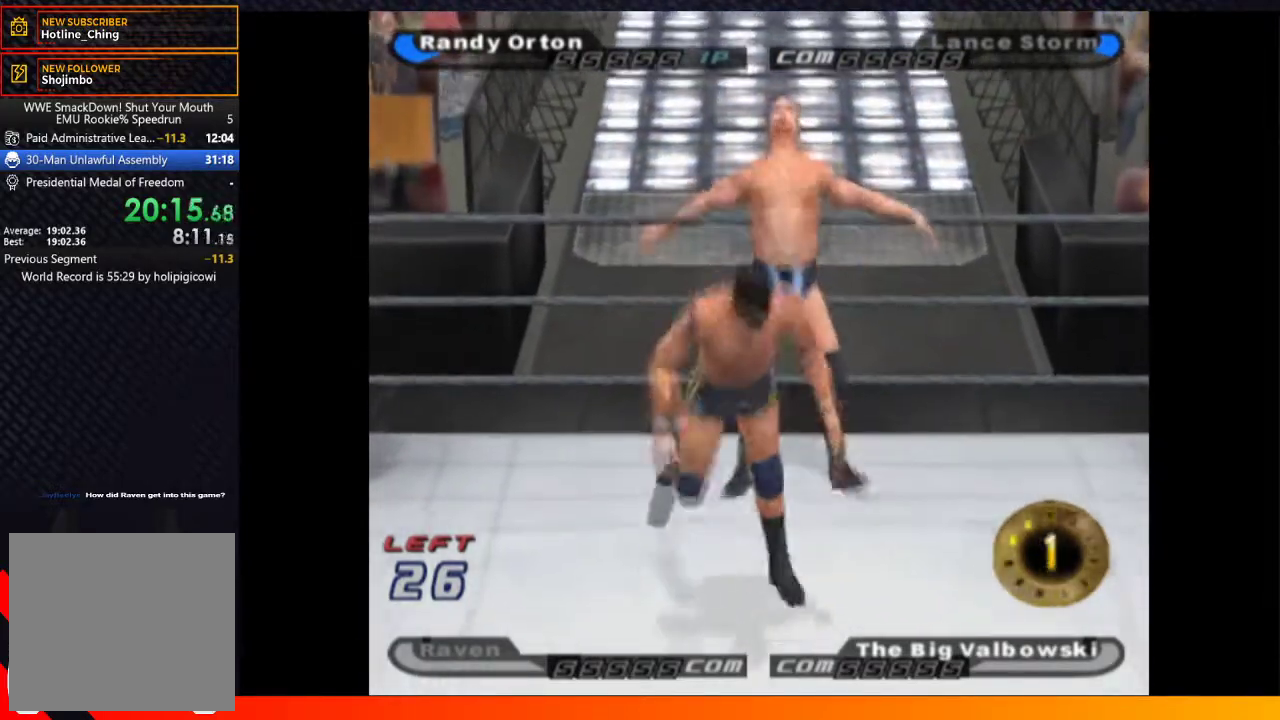
{"buttons": ["DPAD_UP"], "left_stick": "center", "right_stick": "center", "events": []}
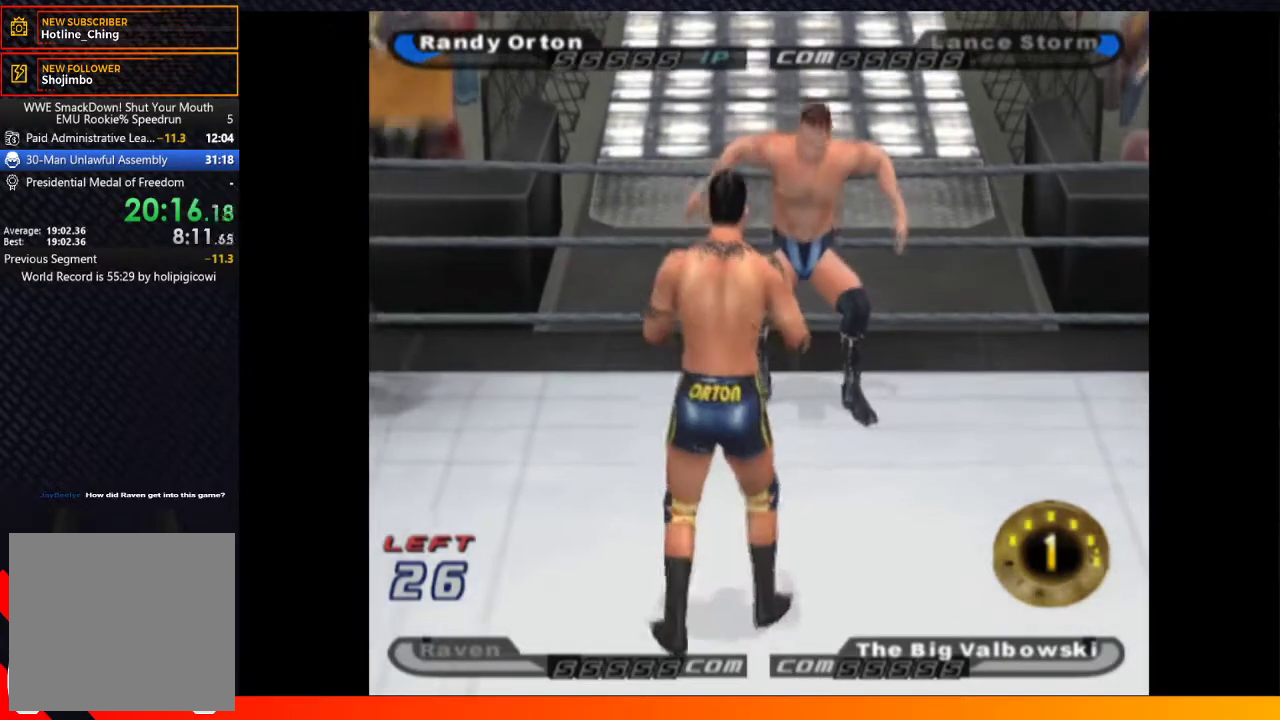
{"buttons": ["DPAD_UP"], "left_stick": "center", "right_stick": "center", "events": []}
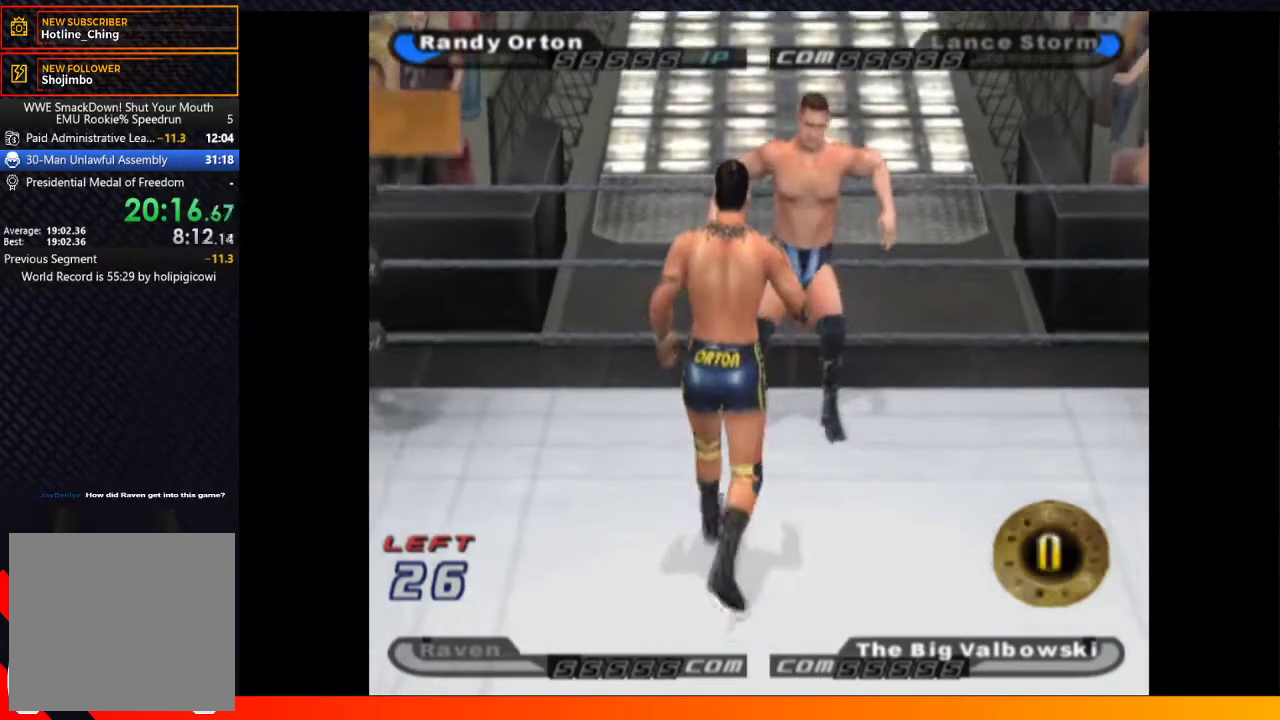
{"buttons": ["DPAD_UP"], "left_stick": "center", "right_stick": "center", "events": [[17, "A", "down"], [117, "A", "up"], [200, "A", "down"], [267, "A", "up"], [350, "A", "down"], [450, "A", "up"]]}
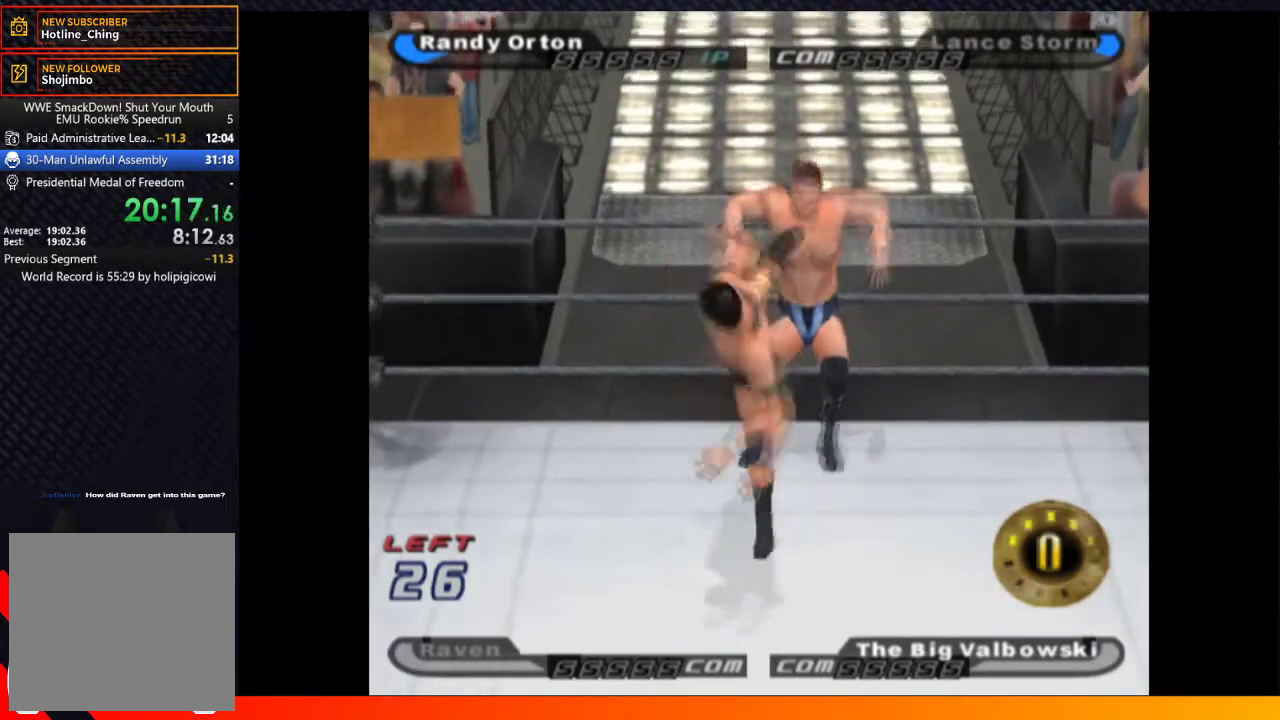
{"buttons": ["DPAD_UP"], "left_stick": "center", "right_stick": "center", "events": [[17, "A", "down"], [100, "A", "up"]]}
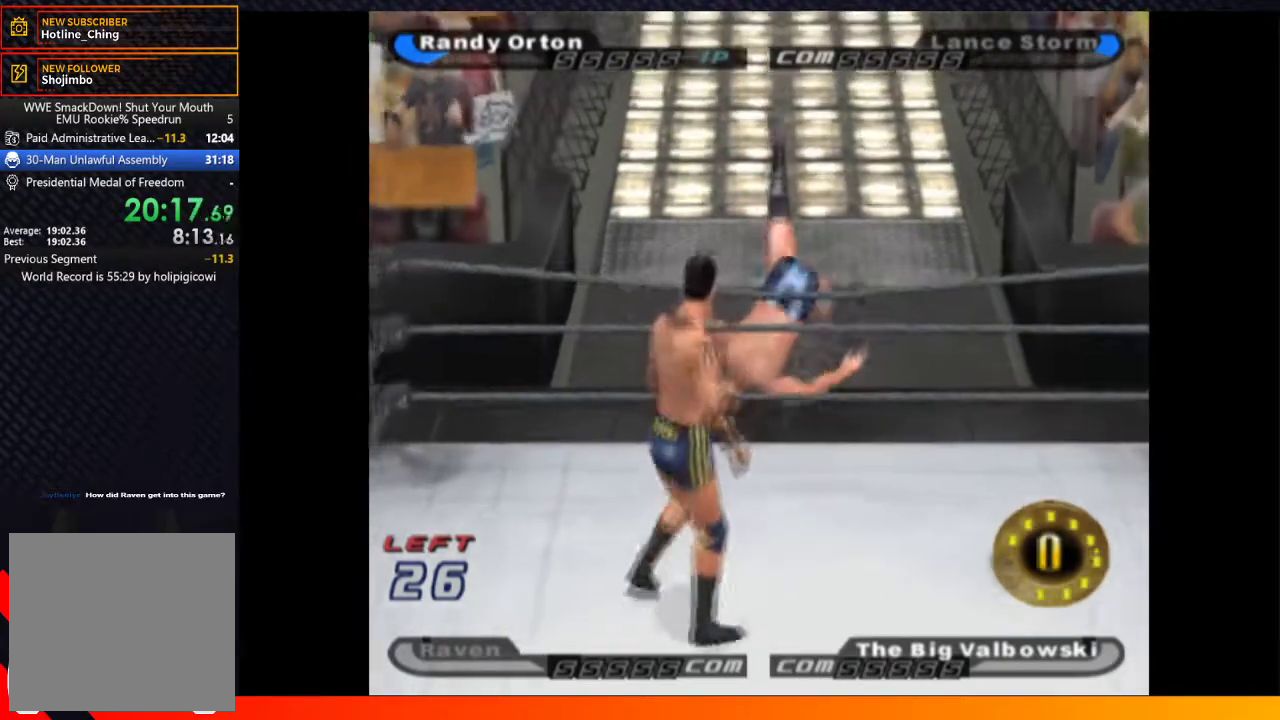
{"buttons": ["DPAD_UP"], "left_stick": "center", "right_stick": "center", "events": []}
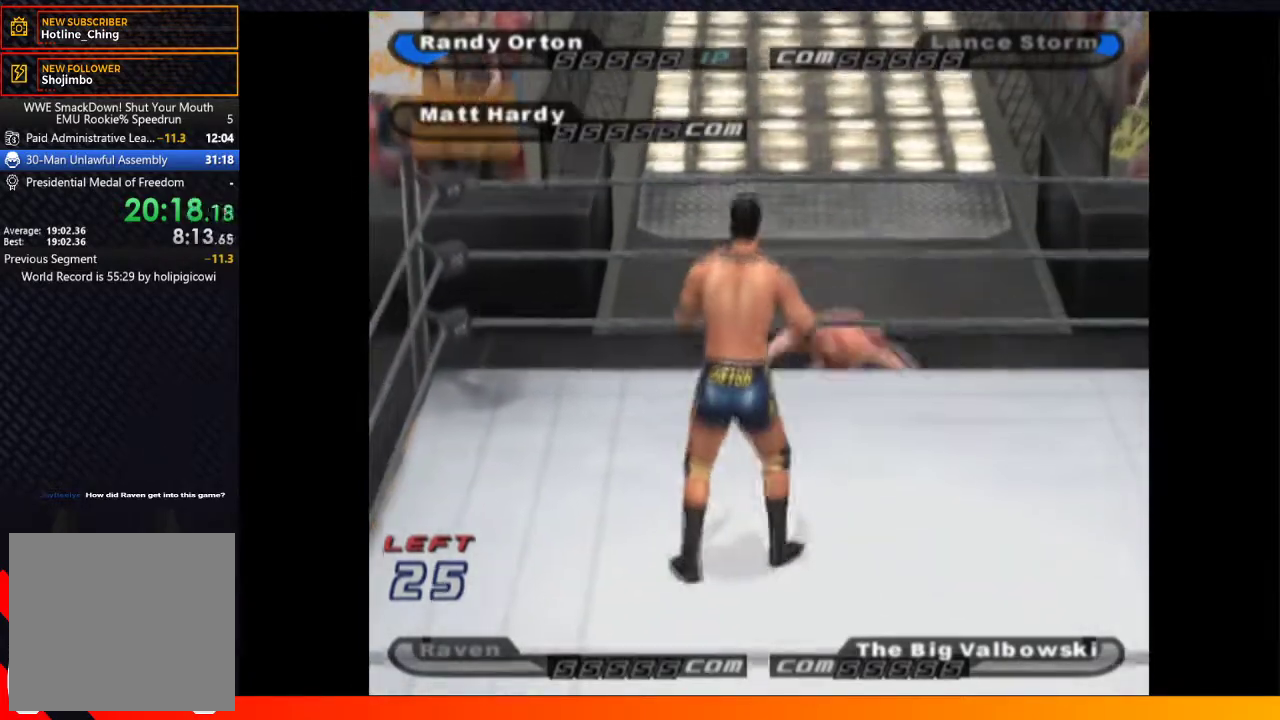
{"buttons": ["DPAD_RIGHT"], "left_stick": "center", "right_stick": "center", "events": [[83, "DPAD_UP", "up"], [100, "DPAD_RIGHT", "down"]]}
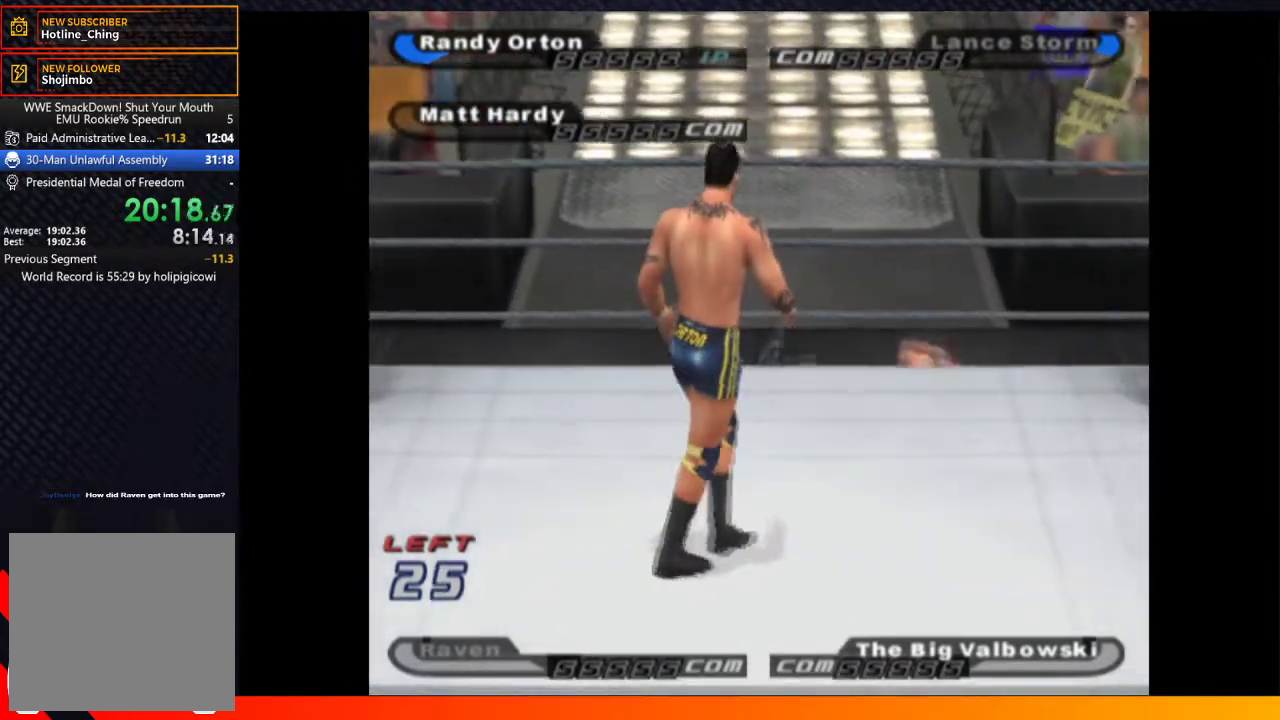
{"buttons": ["DPAD_DOWN"], "left_stick": "center", "right_stick": "center", "events": [[167, "DPAD_DOWN", "down"], [250, "DPAD_RIGHT", "up"]]}
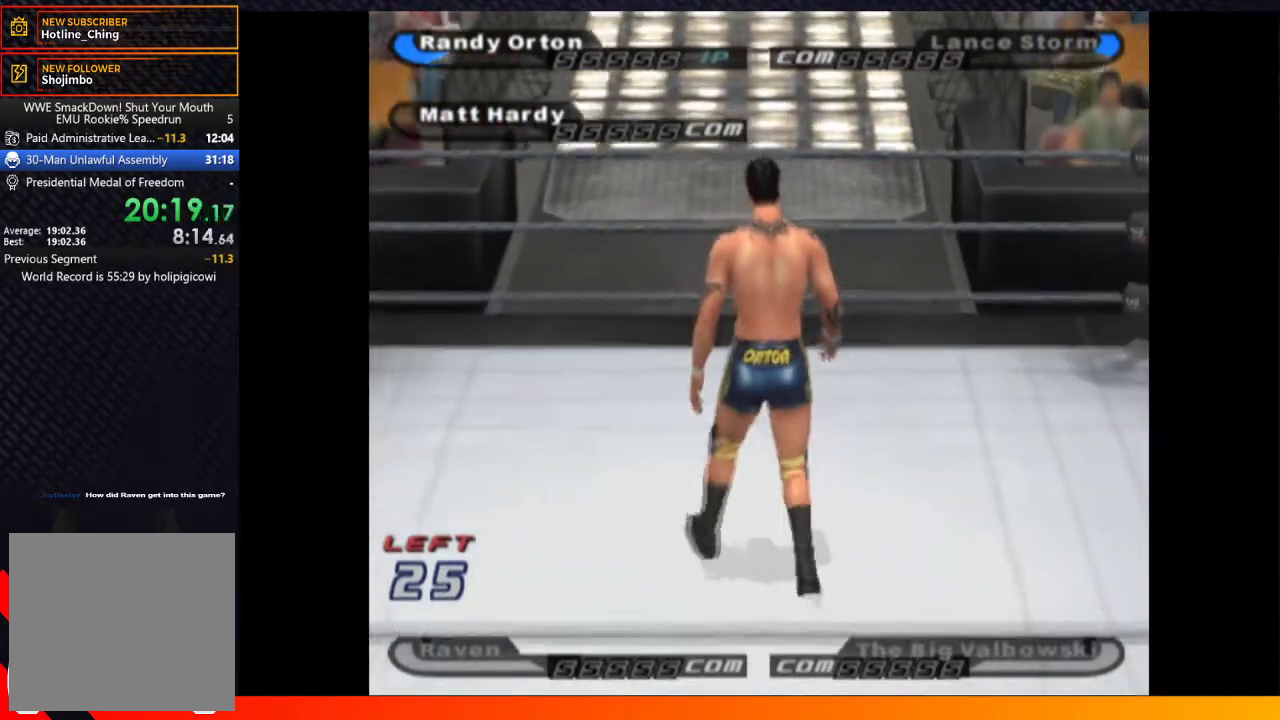
{"buttons": [], "left_stick": "center", "right_stick": "center", "events": [[367, "DPAD_DOWN", "up"]]}
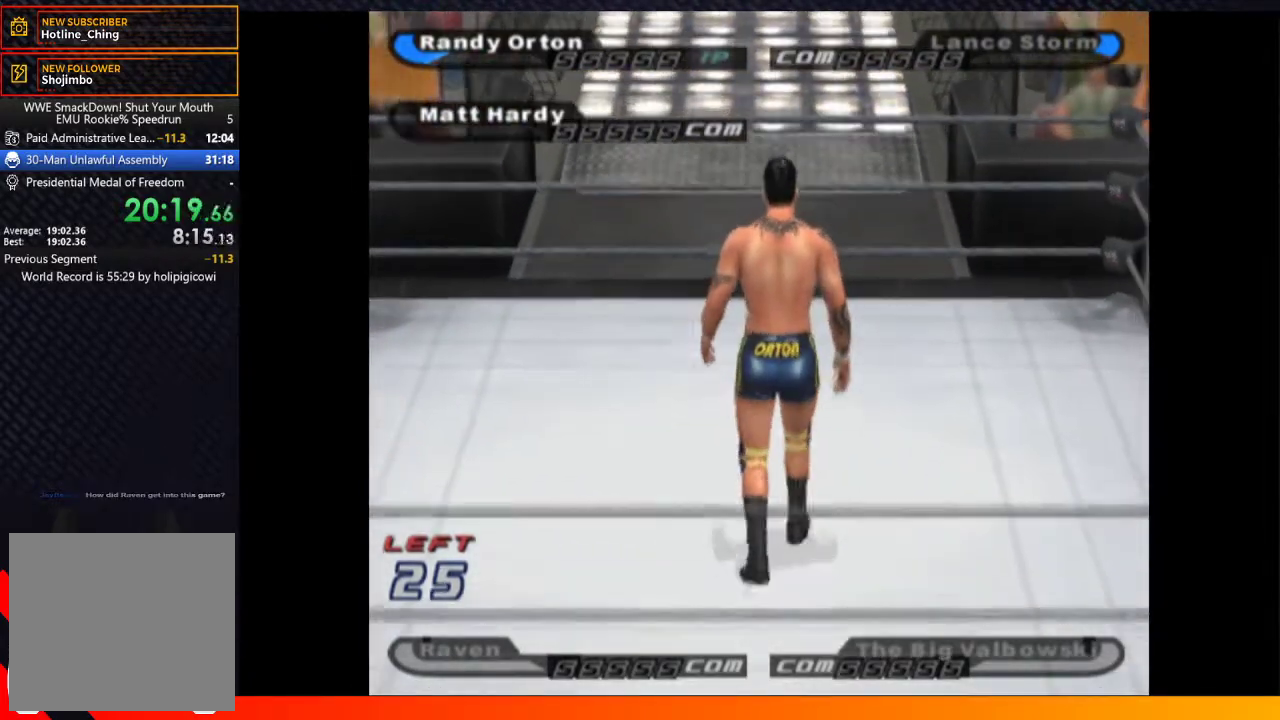
{"buttons": [], "left_stick": "center", "right_stick": "center", "events": []}
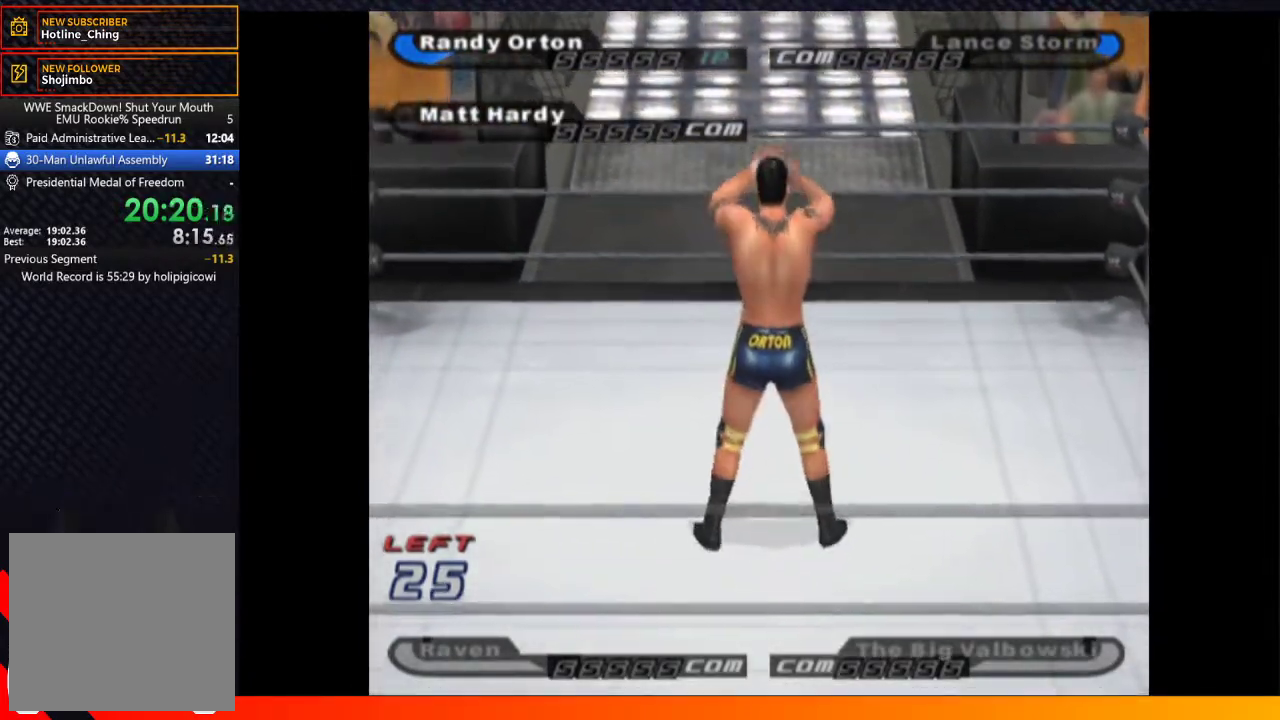
{"buttons": [], "left_stick": "center", "right_stick": "center", "events": []}
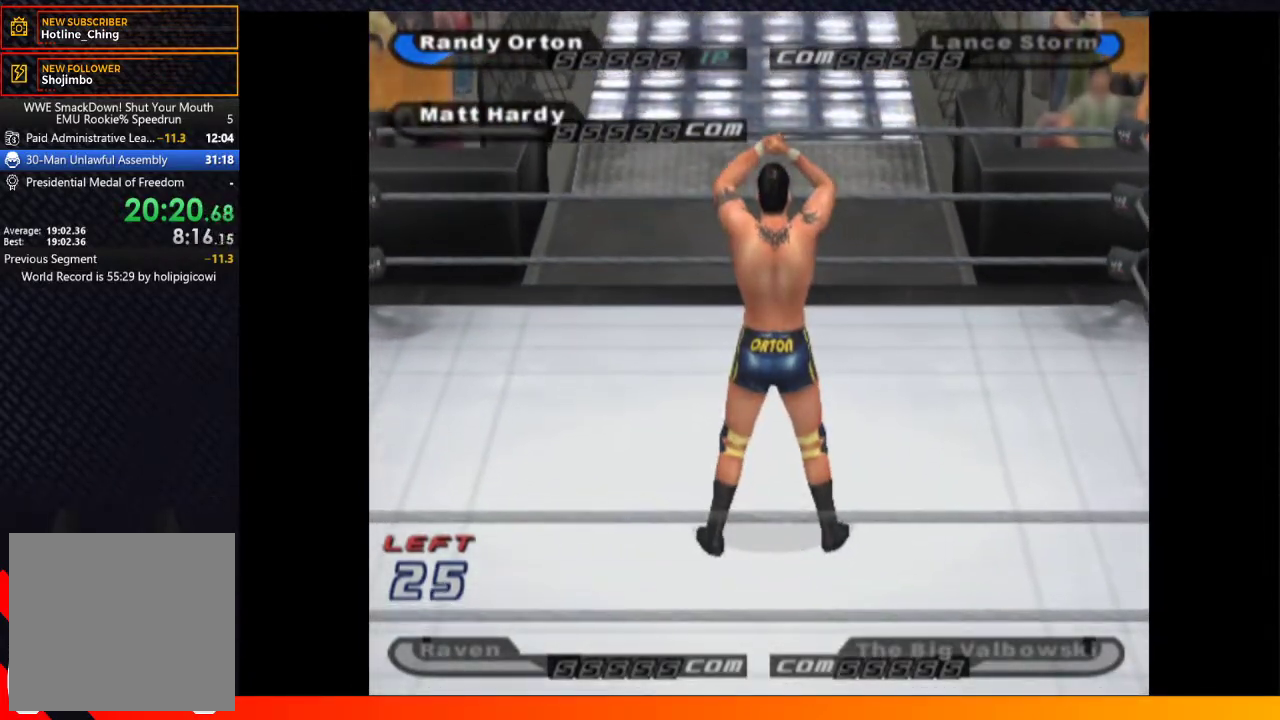
{"buttons": [], "left_stick": "center", "right_stick": "center", "events": []}
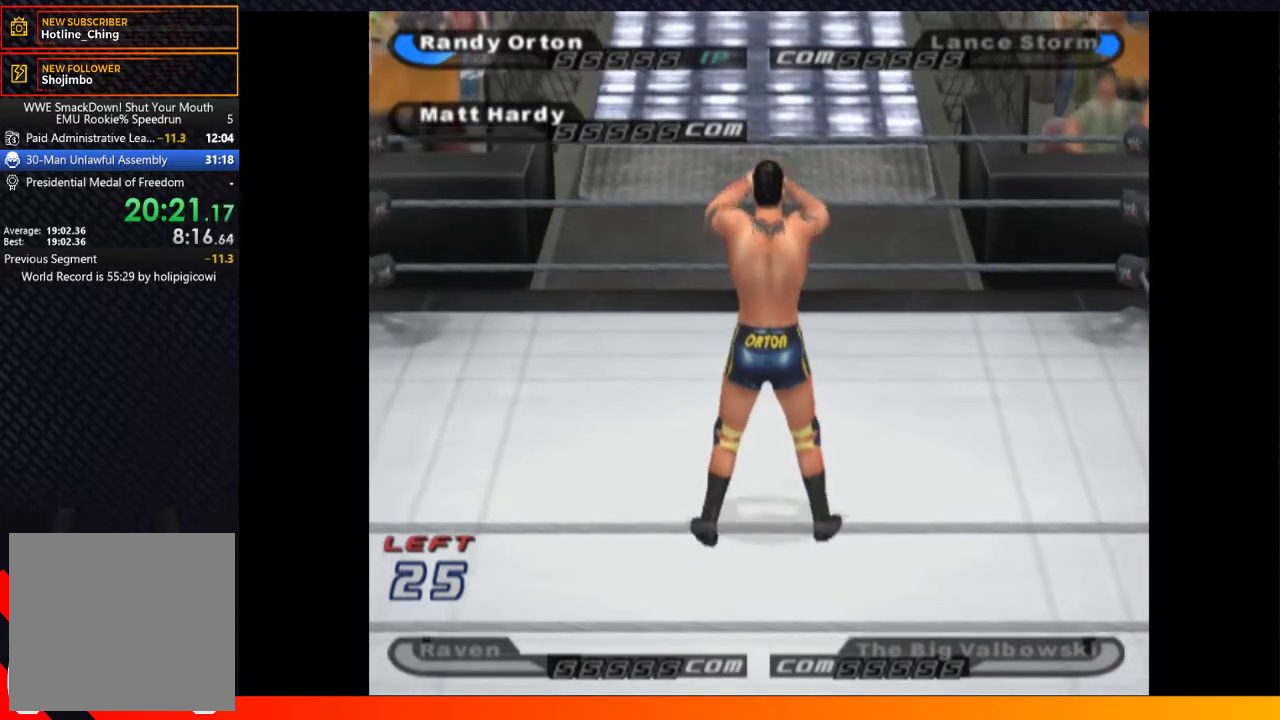
{"buttons": [], "left_stick": "center", "right_stick": "center", "events": []}
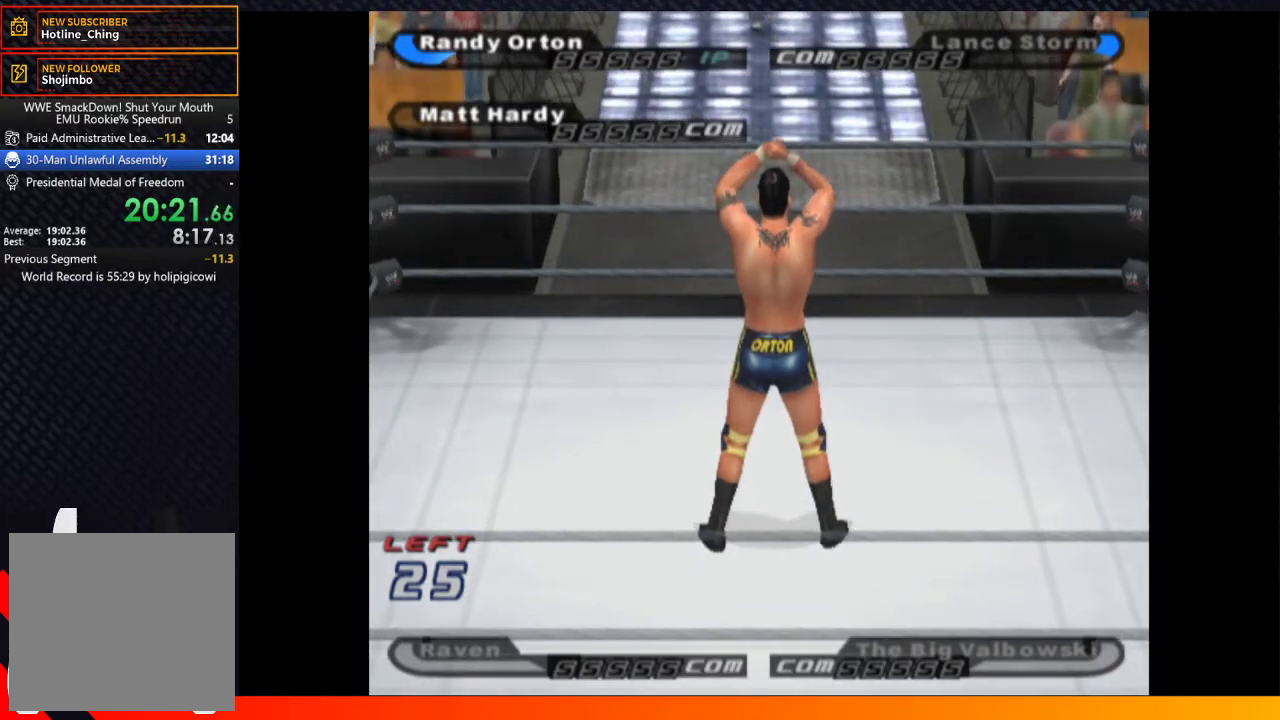
{"buttons": [], "left_stick": "center", "right_stick": "center", "events": []}
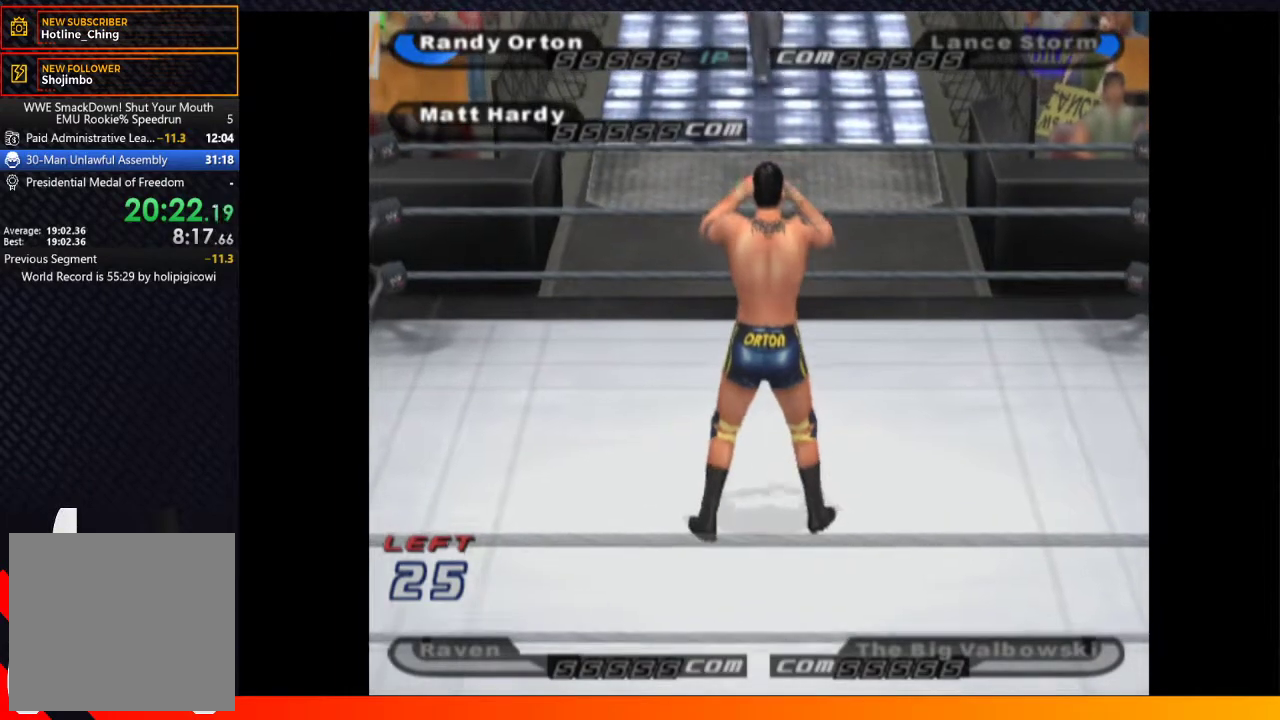
{"buttons": [], "left_stick": "center", "right_stick": "center", "events": []}